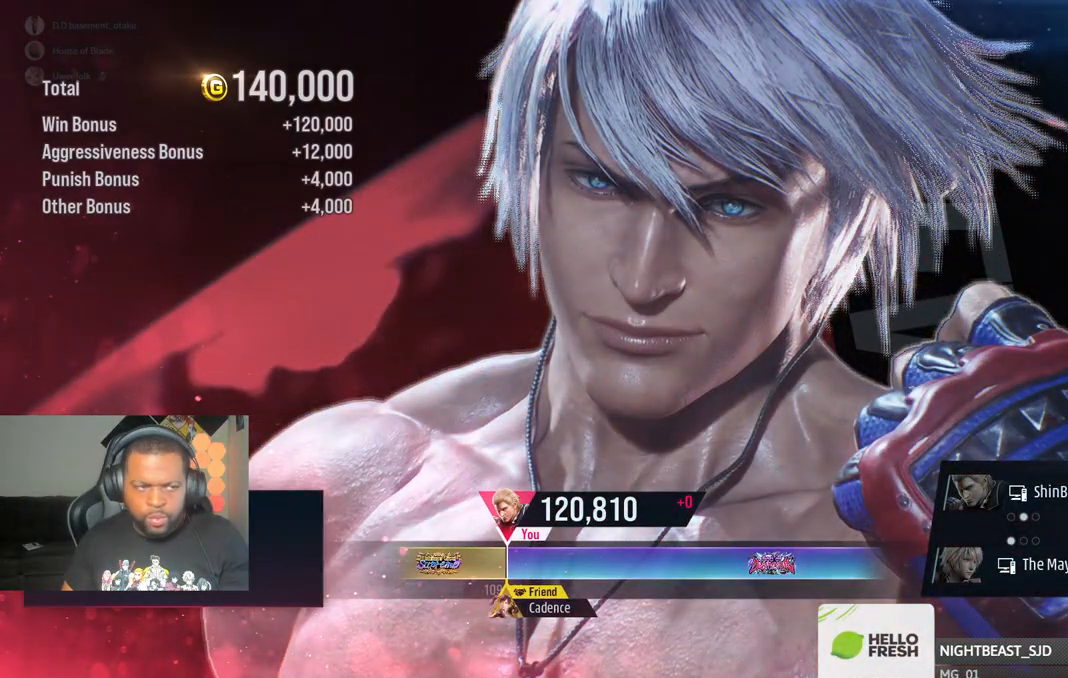
Gameplay with a controller (PlayStation layout); each line is a JSON object with the inputs held at the frame after it. "events" lists button and stick changes between this image and that frame as [ms after this image, input, new state], when the widget could be followed in between.
{"buttons": ["CROSS"], "left_stick": "center", "right_stick": "center", "events": [[100, "CROSS", "up"], [167, "CROSS", "down"], [350, "CROSS", "up"], [417, "CROSS", "down"]]}
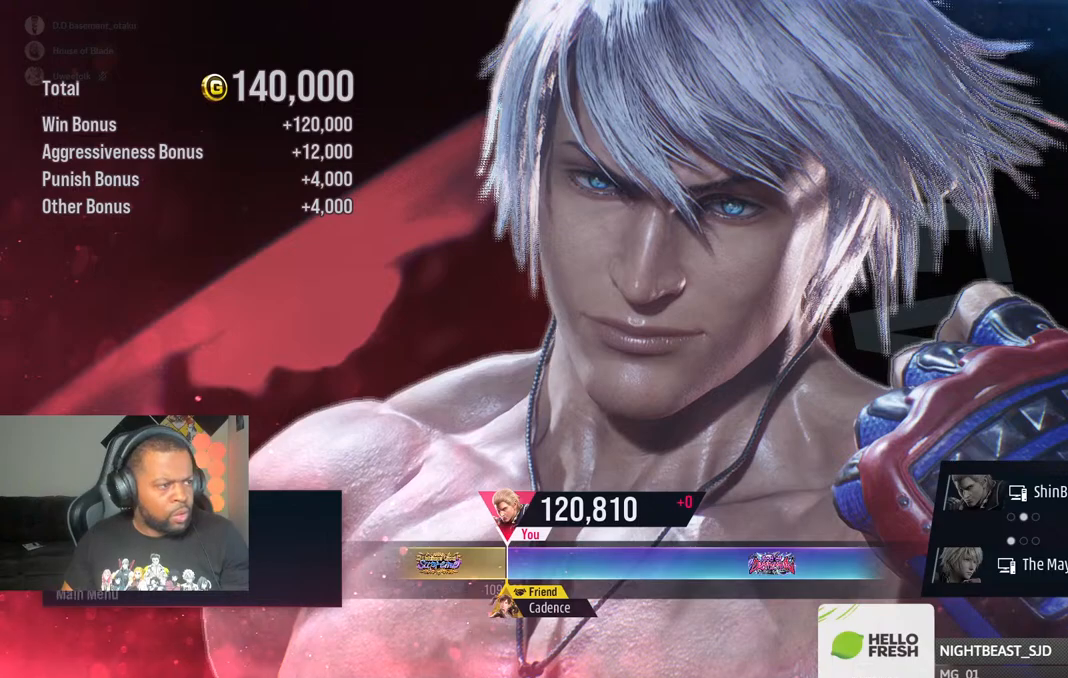
{"buttons": [], "left_stick": "center", "right_stick": "center", "events": [[67, "CROSS", "up"]]}
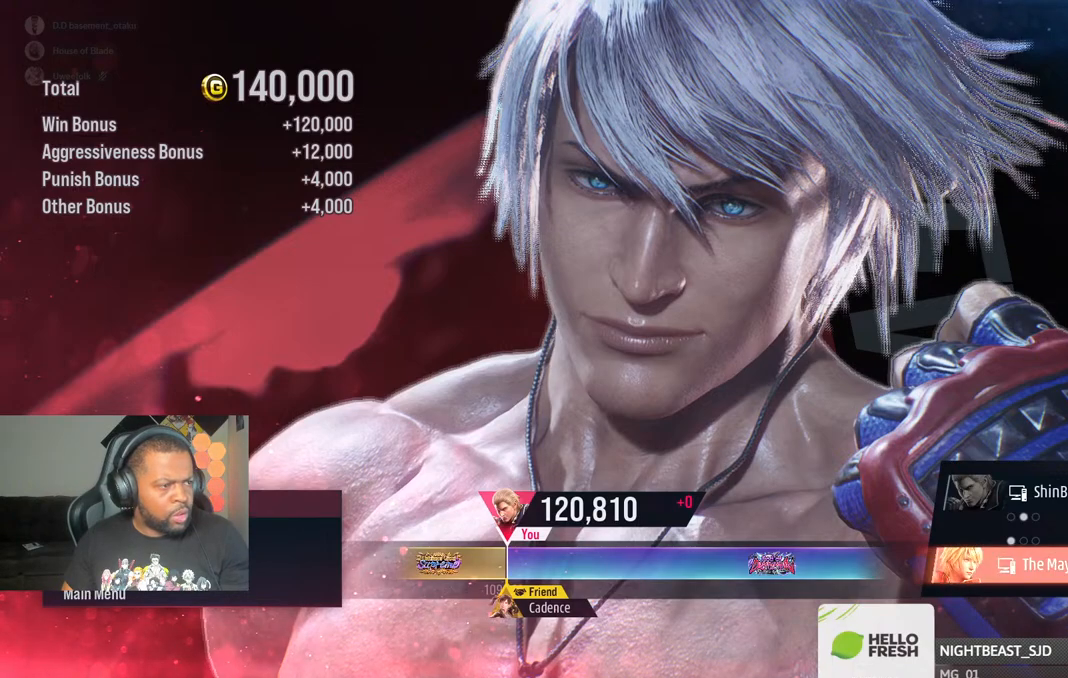
{"buttons": ["CROSS"], "left_stick": "center", "right_stick": "center", "events": [[433, "CROSS", "down"]]}
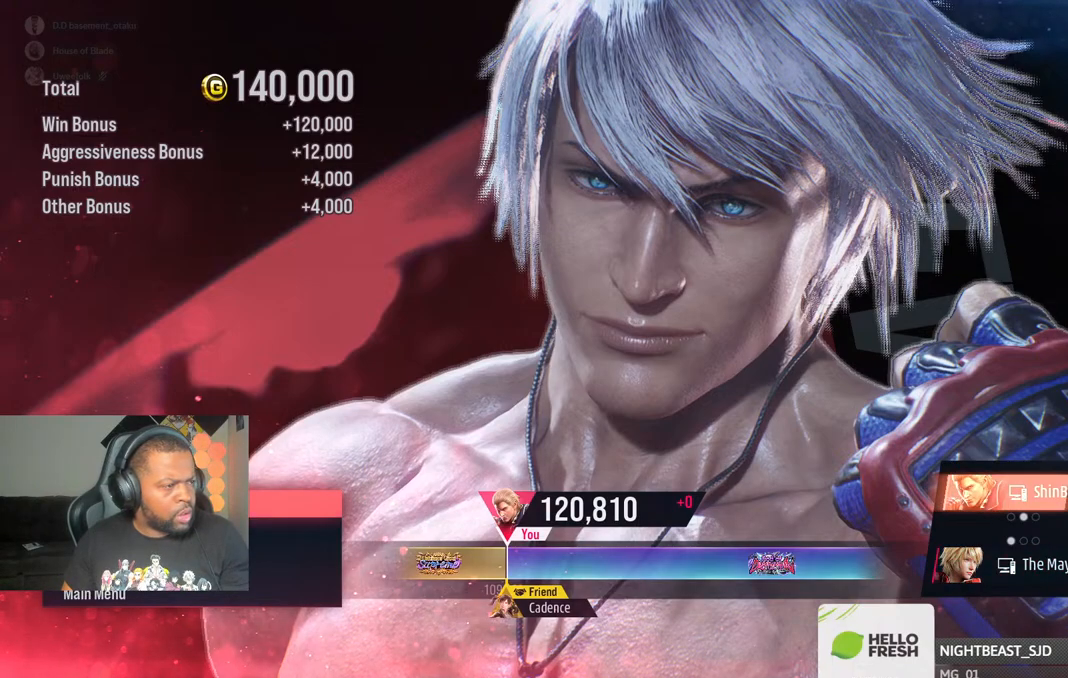
{"buttons": ["CROSS"], "left_stick": "center", "right_stick": "center", "events": [[67, "CROSS", "up"], [167, "CROSS", "down"], [300, "CROSS", "up"], [417, "CROSS", "down"]]}
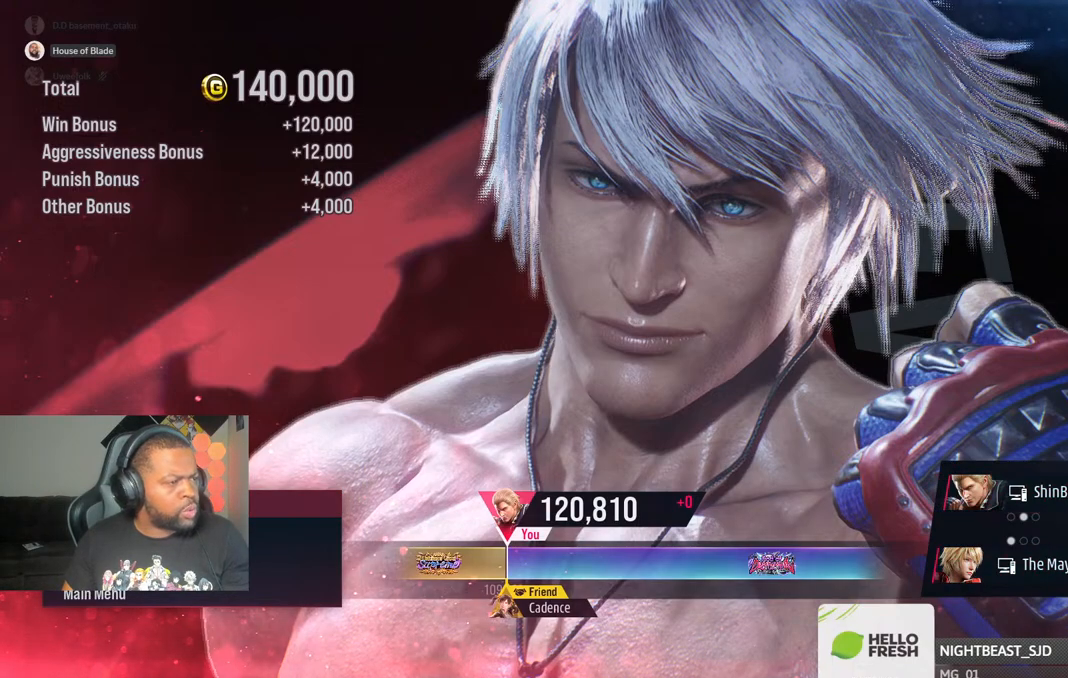
{"buttons": ["CROSS"], "left_stick": "center", "right_stick": "center", "events": [[33, "CROSS", "up"], [150, "CROSS", "down"], [283, "CROSS", "up"], [383, "CROSS", "down"]]}
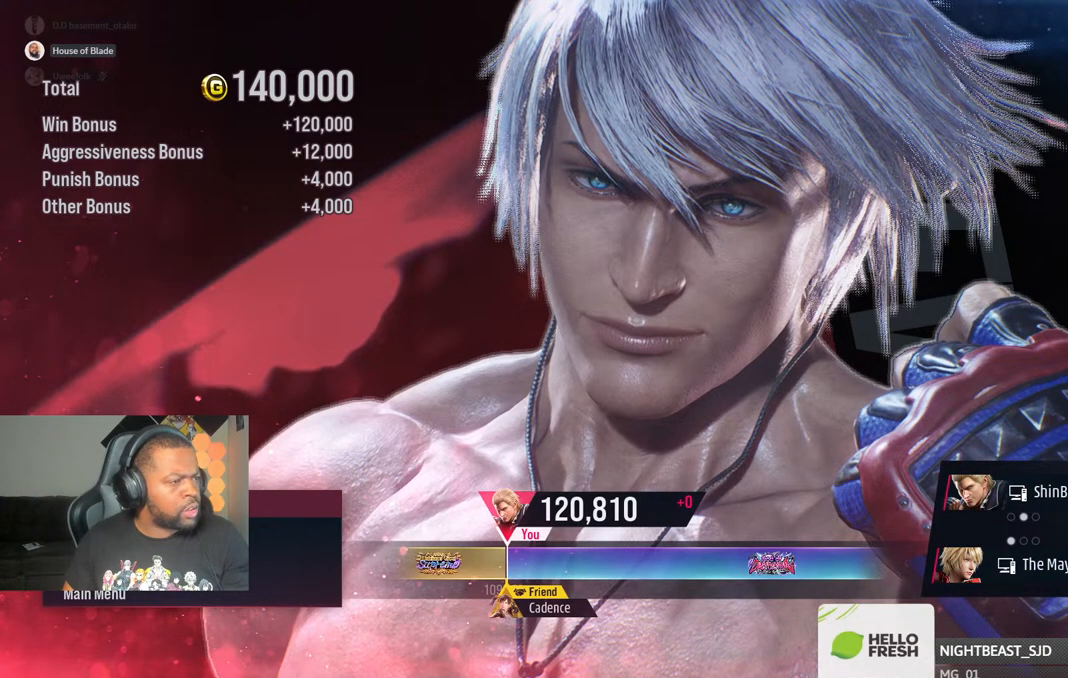
{"buttons": [], "left_stick": "center", "right_stick": "center", "events": [[17, "CROSS", "up"], [117, "CROSS", "down"], [250, "CROSS", "up"], [350, "CROSS", "down"], [500, "CROSS", "up"]]}
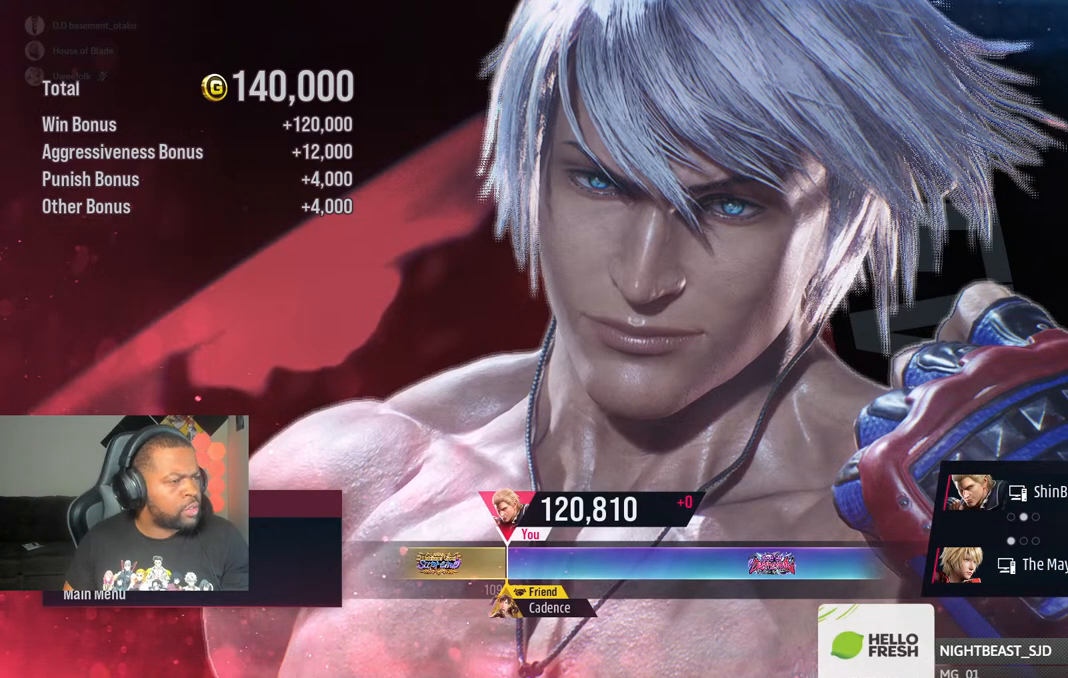
{"buttons": ["CROSS"], "left_stick": "center", "right_stick": "center", "events": [[100, "CROSS", "down"], [267, "CROSS", "up"], [350, "CROSS", "down"]]}
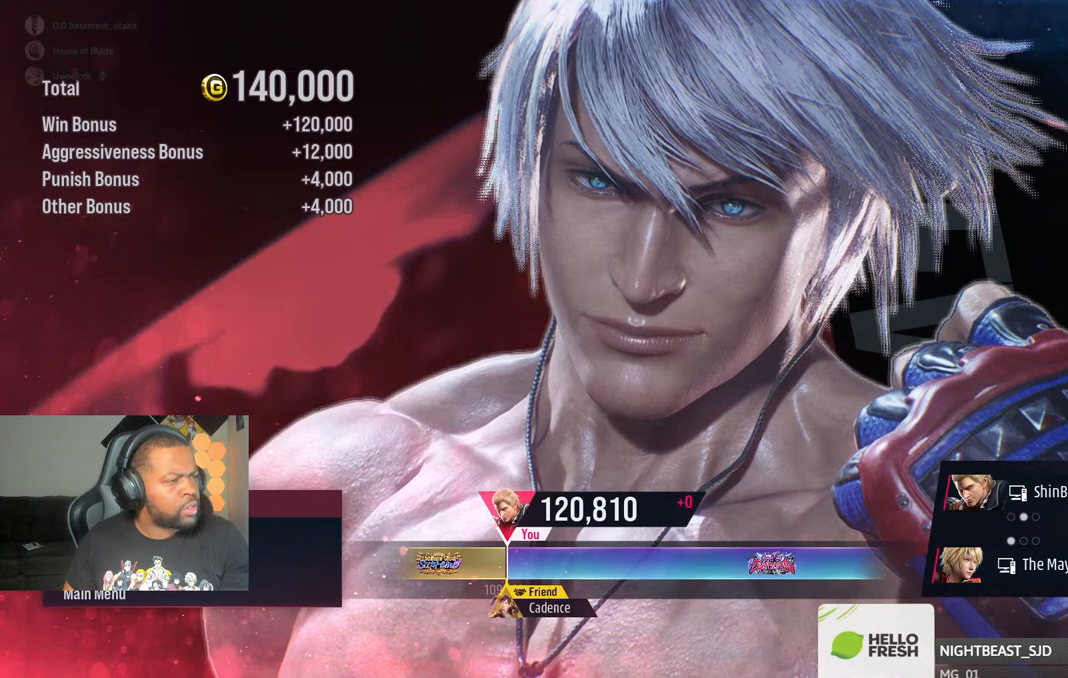
{"buttons": [], "left_stick": "center", "right_stick": "center", "events": [[17, "CROSS", "up"], [100, "CROSS", "down"], [267, "CROSS", "up"], [367, "CROSS", "down"], [483, "CROSS", "up"]]}
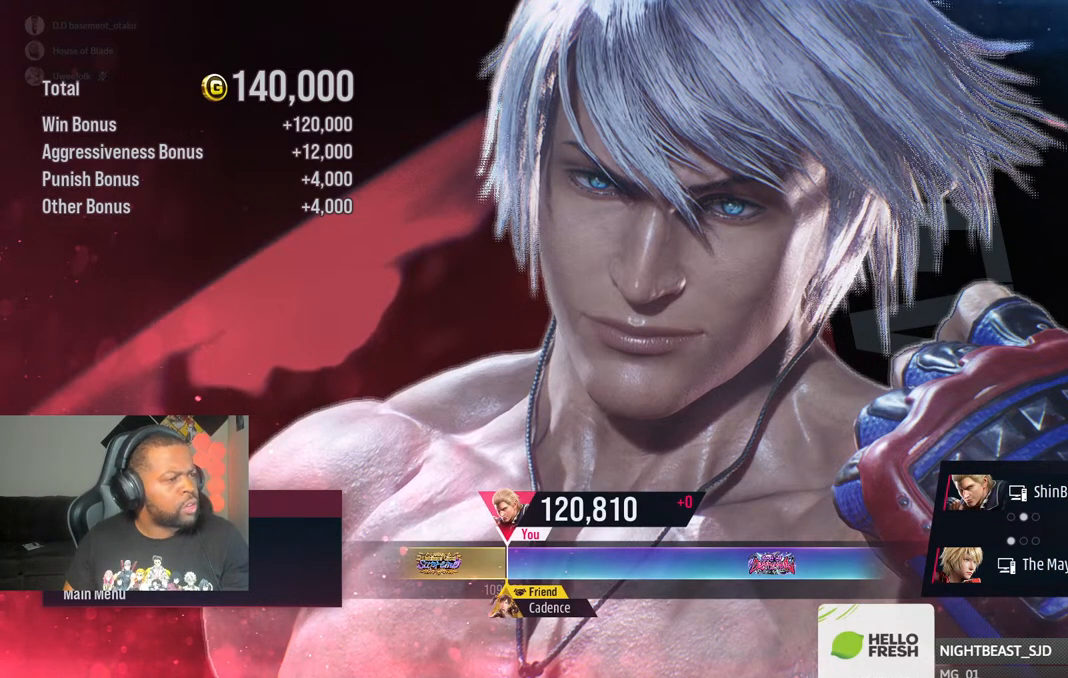
{"buttons": ["CROSS"], "left_stick": "center", "right_stick": "center", "events": [[100, "CROSS", "down"], [233, "CROSS", "up"], [383, "CROSS", "down"]]}
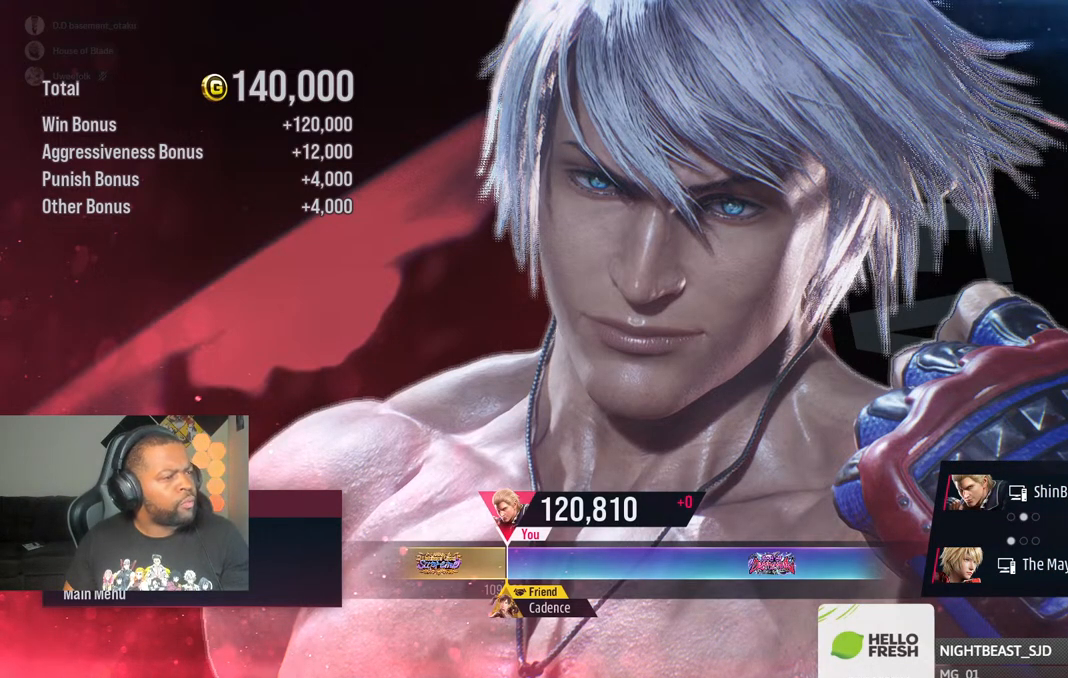
{"buttons": [], "left_stick": "center", "right_stick": "center", "events": [[17, "CROSS", "up"], [167, "CROSS", "down"], [250, "CROSS", "up"], [367, "CROSS", "down"], [500, "CROSS", "up"]]}
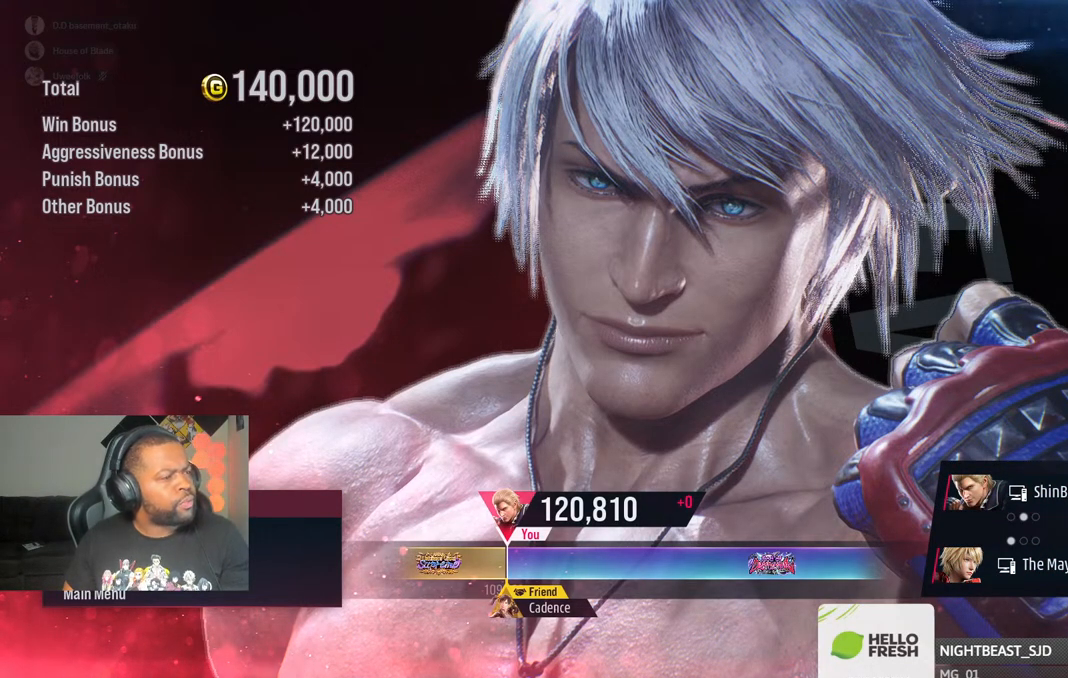
{"buttons": [], "left_stick": "center", "right_stick": "center", "events": [[67, "CROSS", "down"], [233, "CROSS", "up"], [333, "CROSS", "down"], [467, "CROSS", "up"]]}
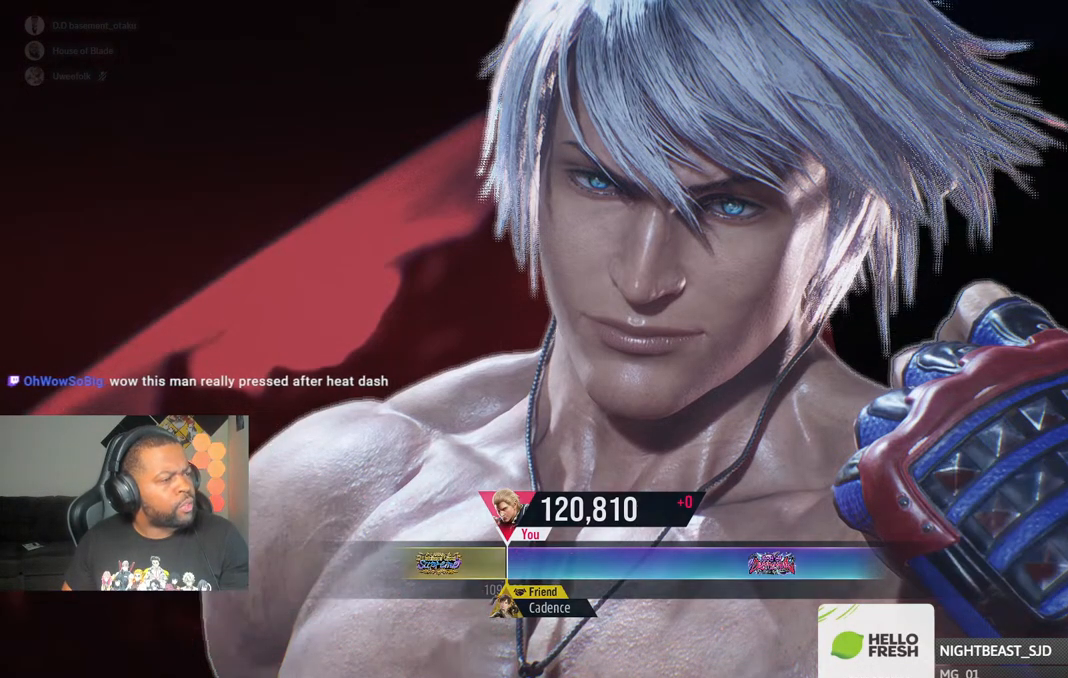
{"buttons": [], "left_stick": "center", "right_stick": "center", "events": [[100, "CROSS", "down"], [233, "CROSS", "up"]]}
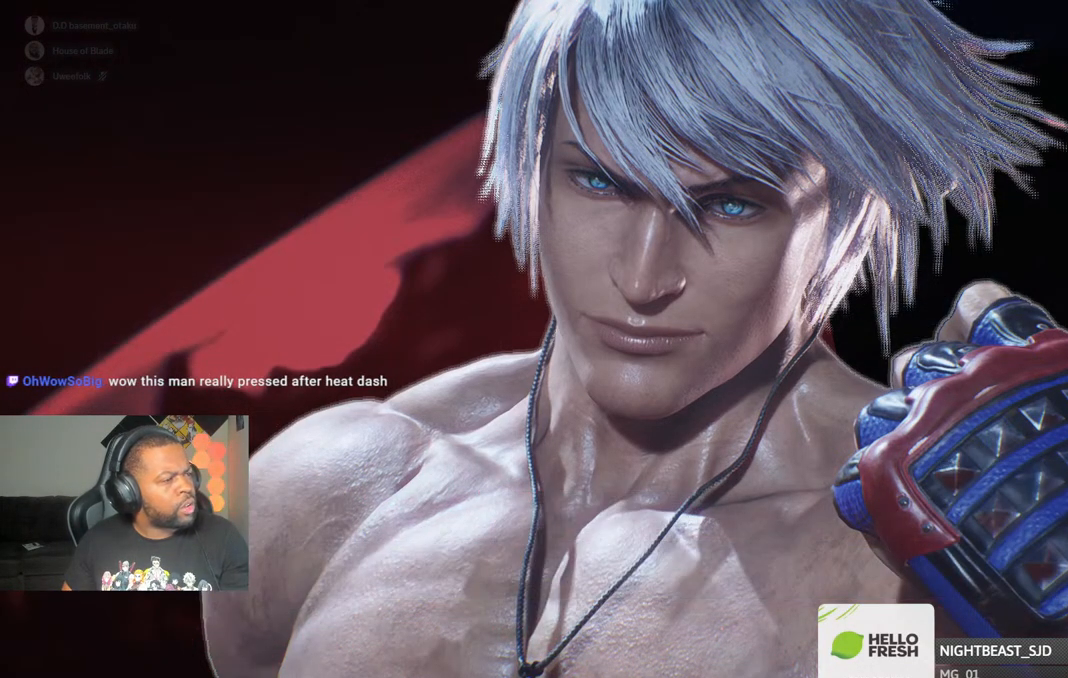
{"buttons": [], "left_stick": "center", "right_stick": "center", "events": []}
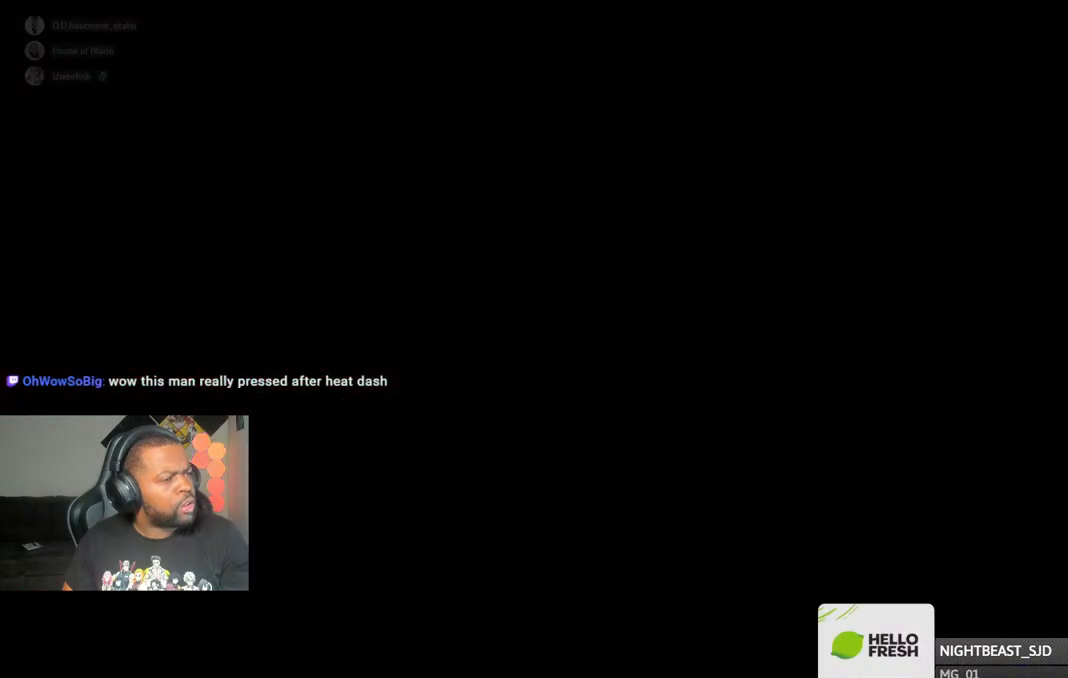
{"buttons": [], "left_stick": "center", "right_stick": "center", "events": []}
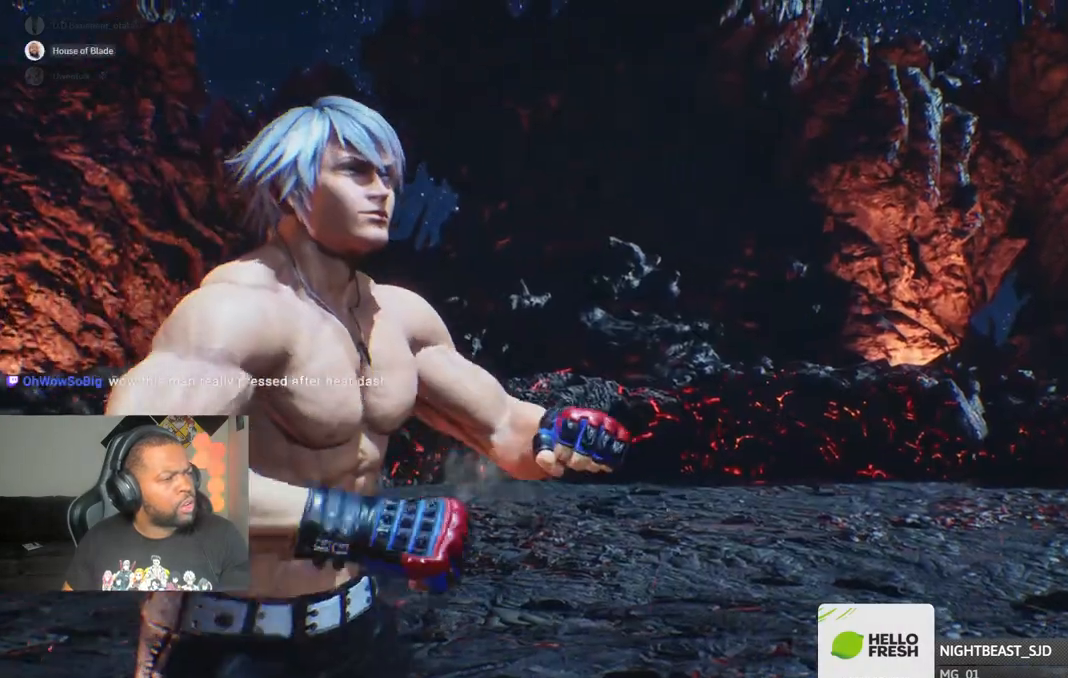
{"buttons": [], "left_stick": "center", "right_stick": "center", "events": [[117, "CROSS", "down"], [250, "CROSS", "up"], [350, "CROSS", "down"], [500, "CROSS", "up"]]}